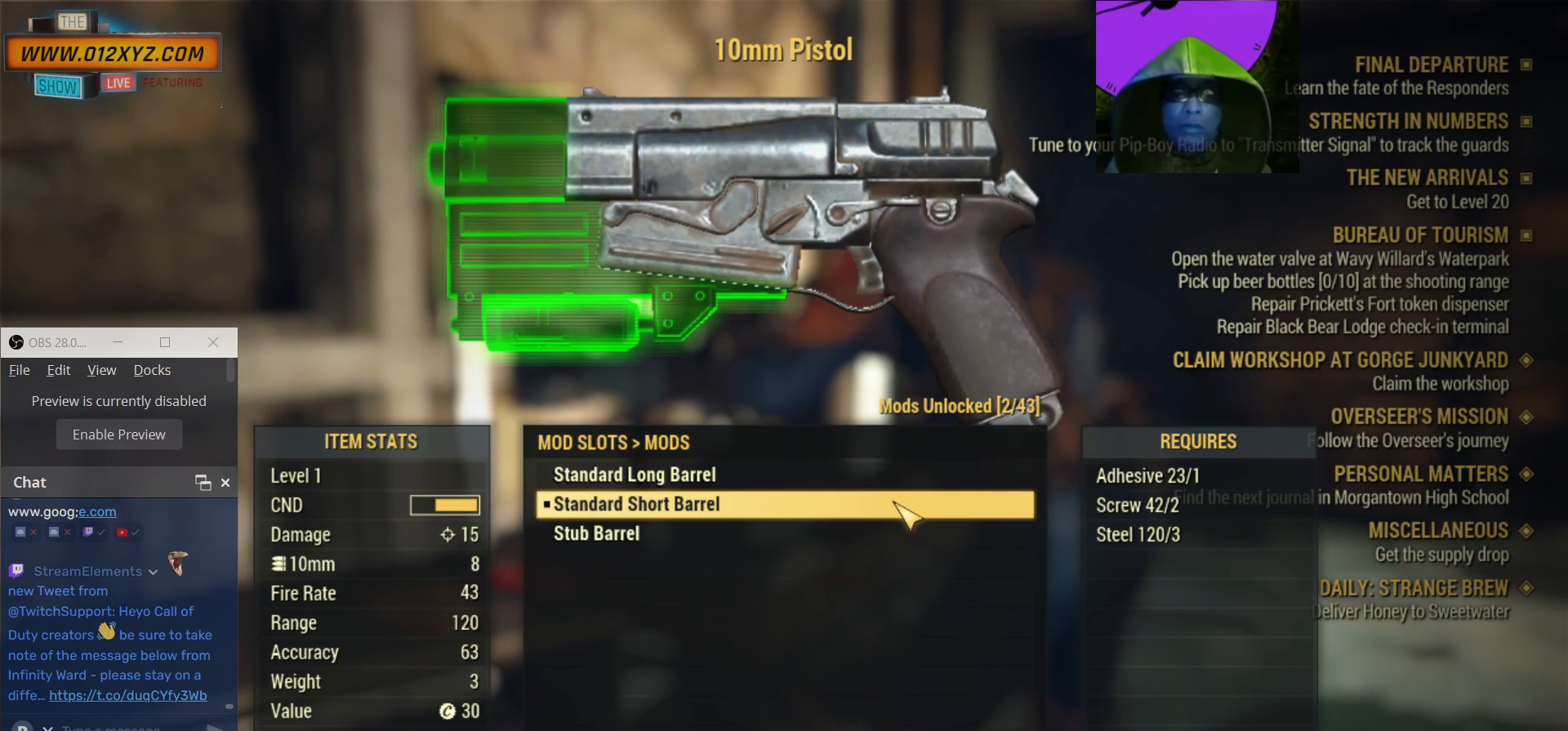
Gameplay with keyboard and mouse; each line is a JSON object with the keys and mouse buttons held at the frame after it. "events" lists presses ("down") and releases ("up") of "1", "2", "3", "4", "5", "a", "alt", "b", "c", "ctrl", "d", "e", "f", "g", "q", "r", "s", "shift", "space", "t", "tab", "v", "w", "x", "z", "mouse_left", "mouse_wheel", "mouse_right", "mouse_mb4" and "mouse_mb5" between this image and that frame as [ms after this image, input, new state], when the widget could be followed in between. "mouse_left", "mouse_wheel", "mouse_right", "mouse_mb4", "mouse_mb5" = the "left", "wheel", "right", "mb4", "mb5" buttons of the "mouse" list. No other keys are recorded. "wheel" means that the mouse wheel is clicked or scrolled. Not read: mouse_move.
{"keys": ["tab"], "mouse": [], "events": [[367, "tab", "down"]]}
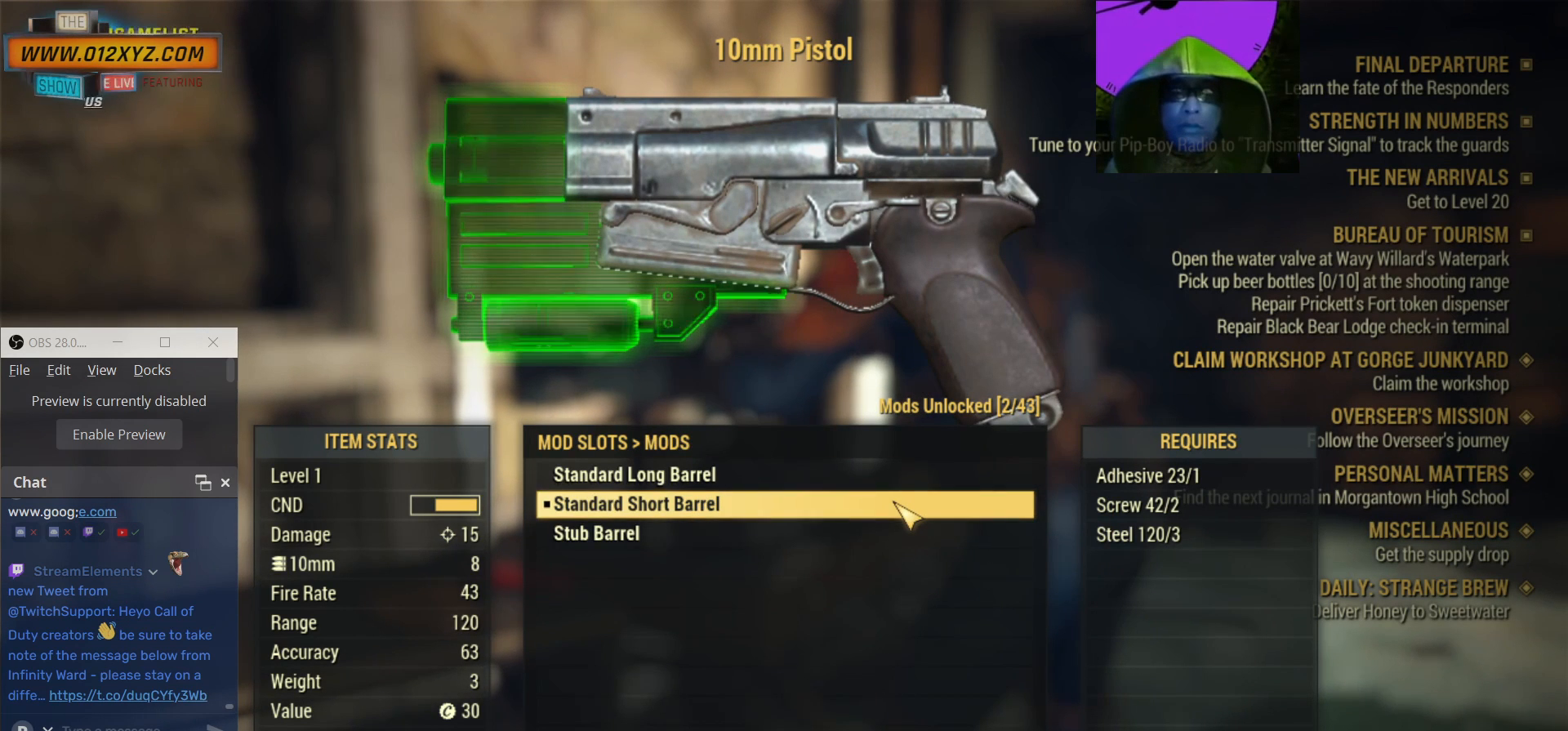
{"keys": [], "mouse": [], "events": [[33, "tab", "up"]]}
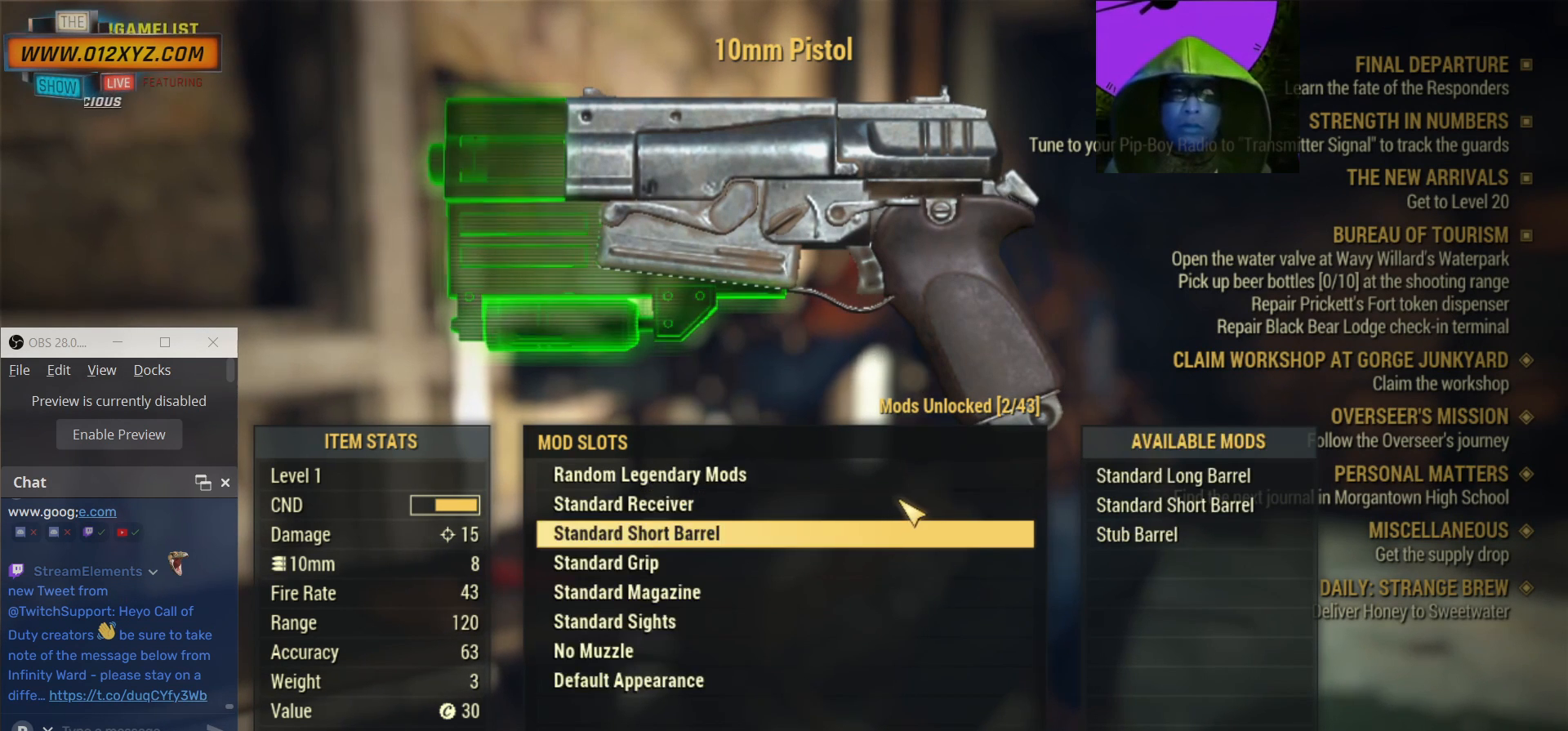
{"keys": [], "mouse": [], "events": []}
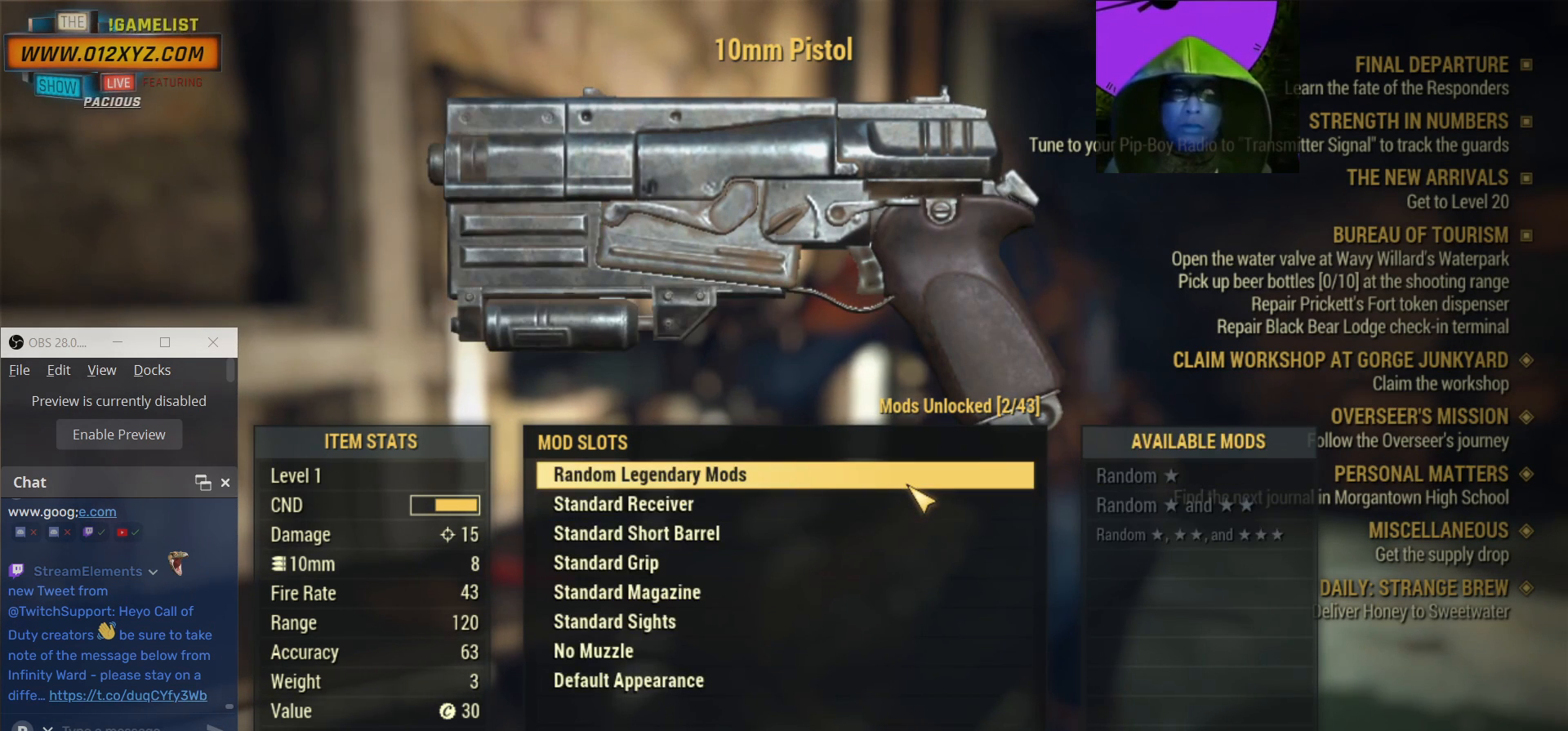
{"keys": [], "mouse": [], "events": []}
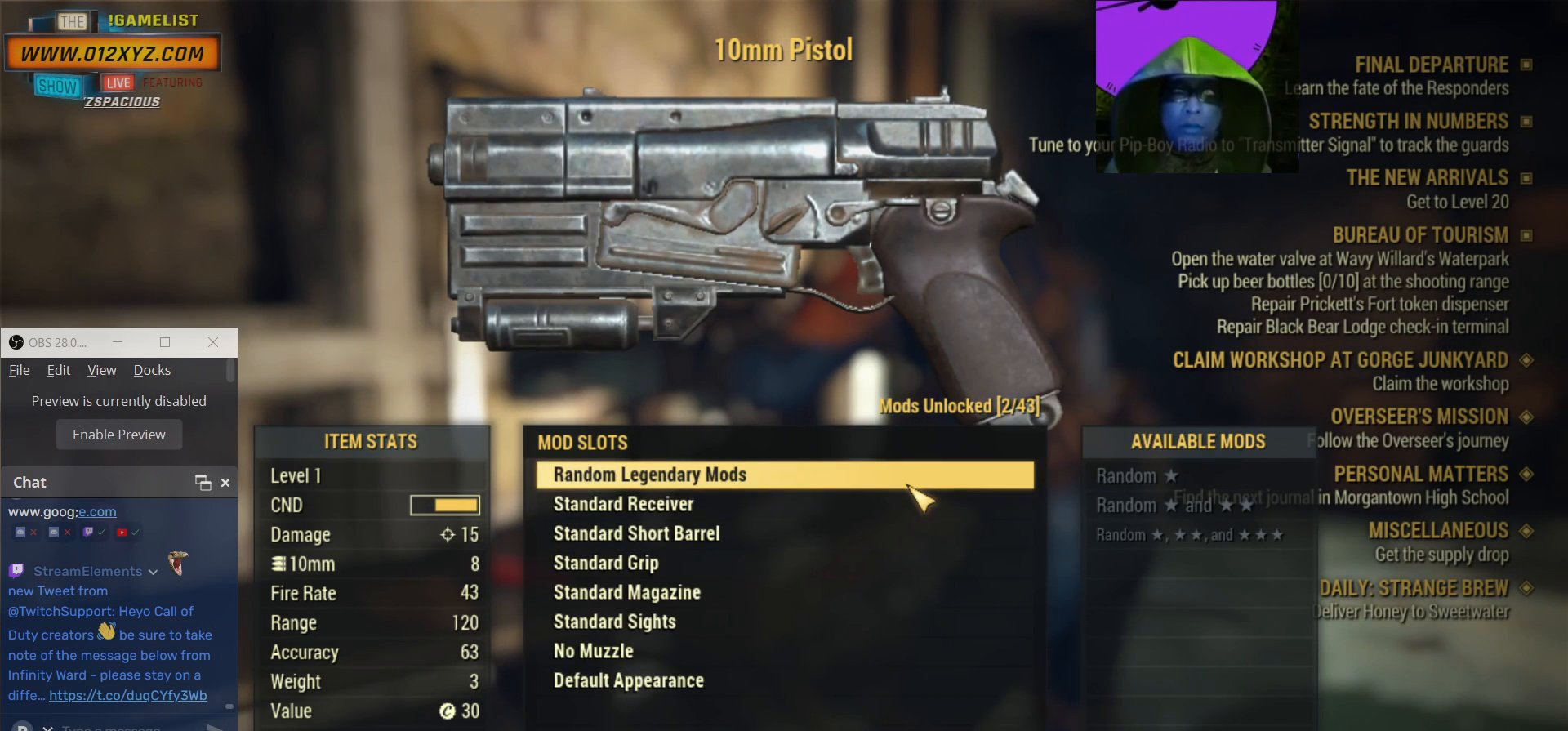
{"keys": [], "mouse": ["left"], "events": [[400, "mouse_left", "down"]]}
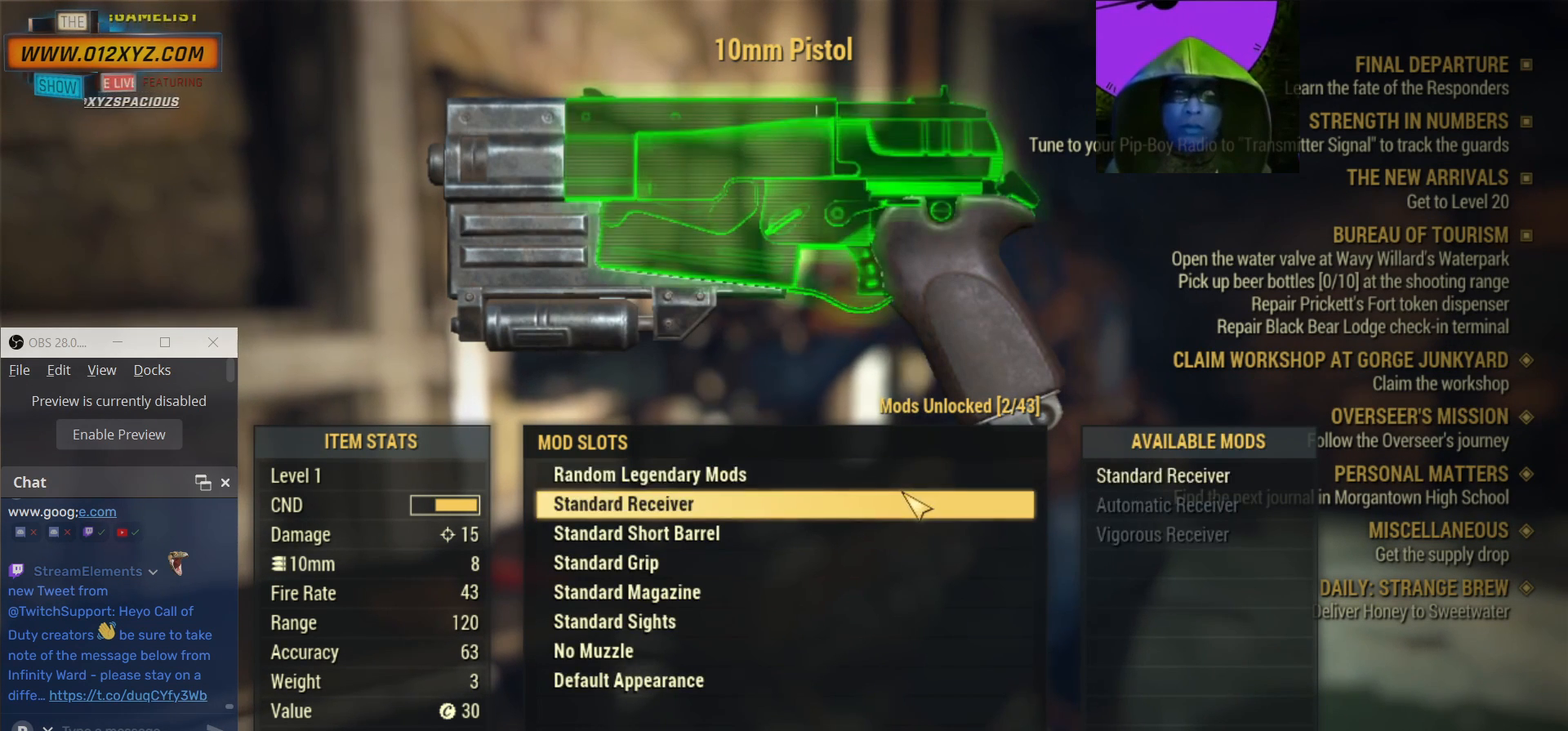
{"keys": [], "mouse": [], "events": [[33, "mouse_left", "up"]]}
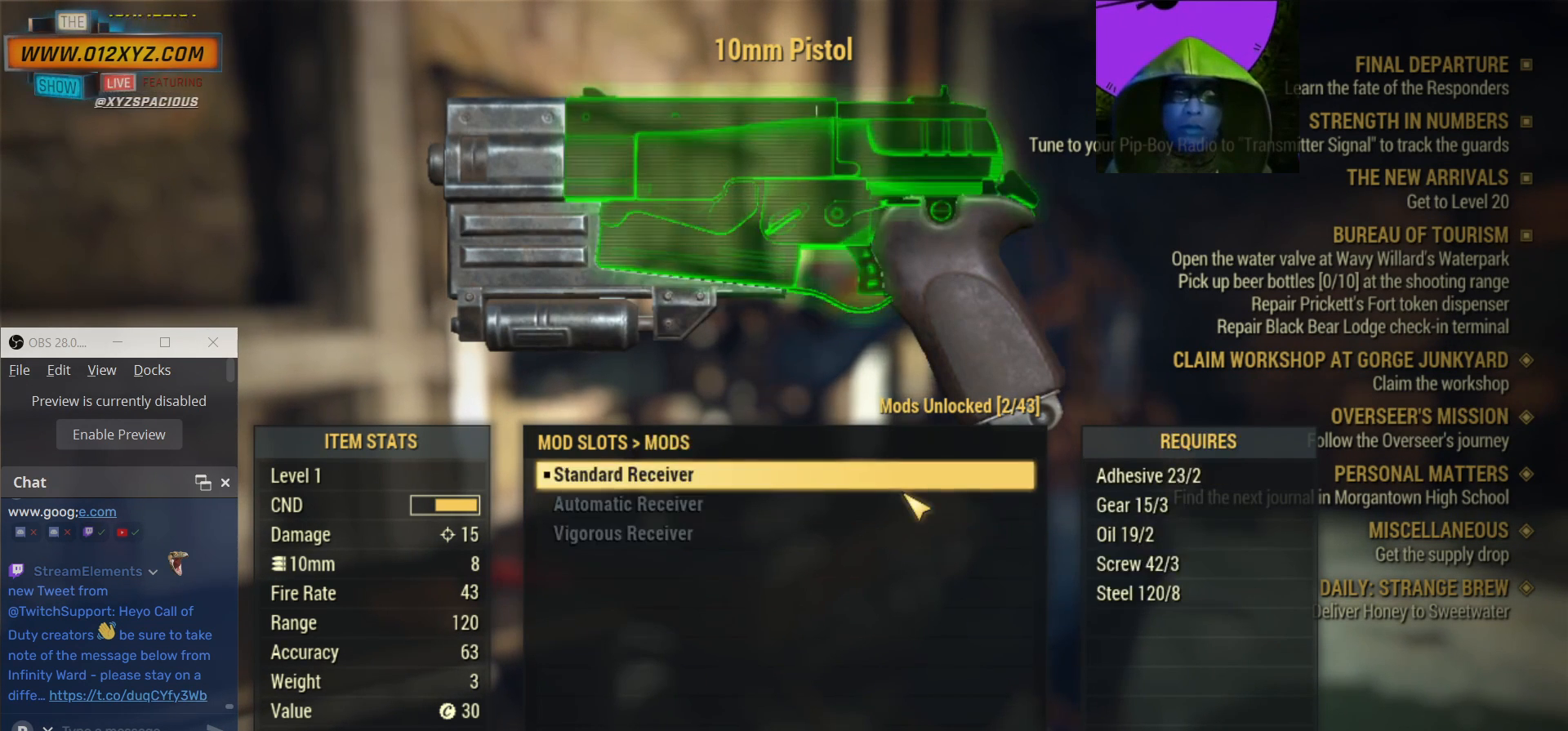
{"keys": [], "mouse": [], "events": []}
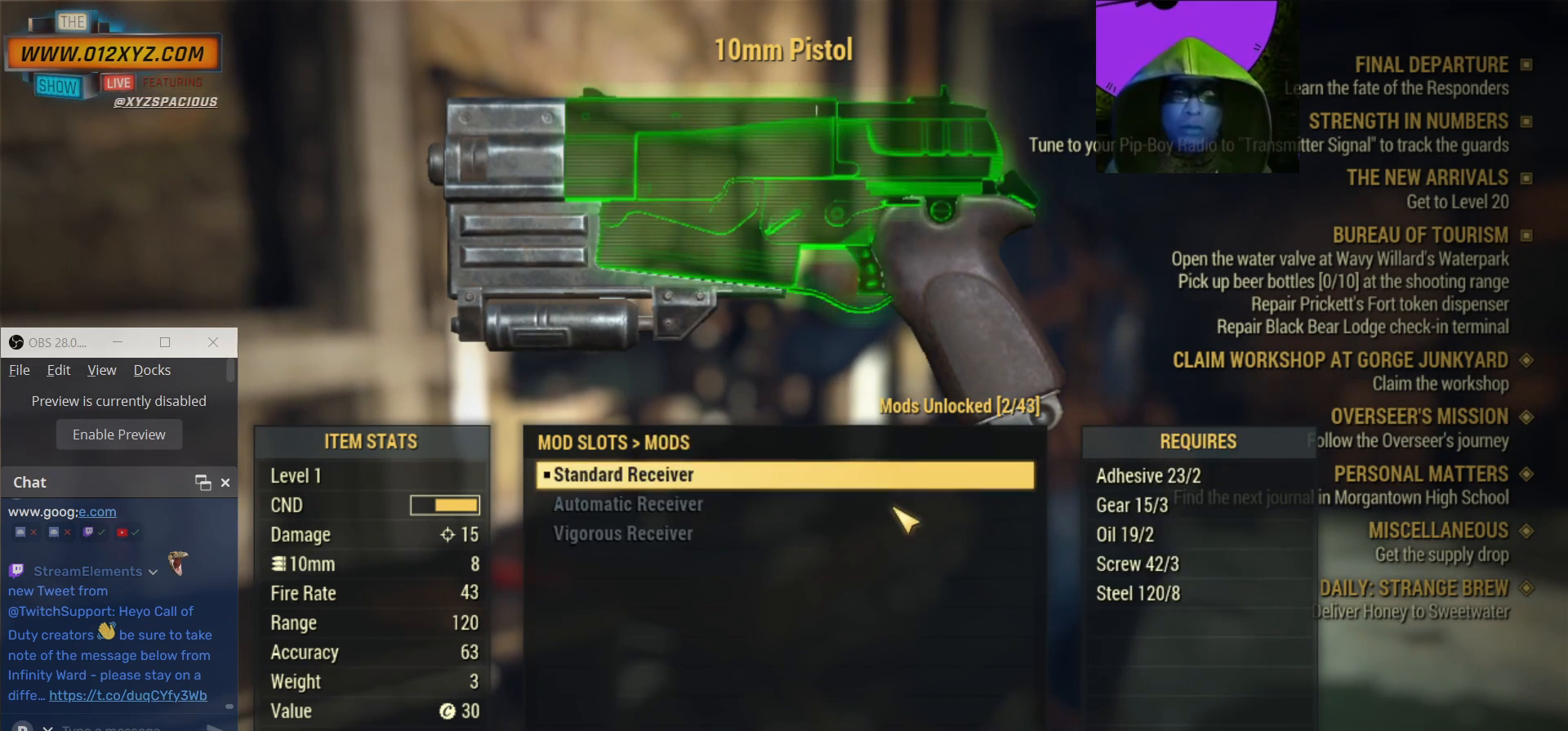
{"keys": [], "mouse": [], "events": []}
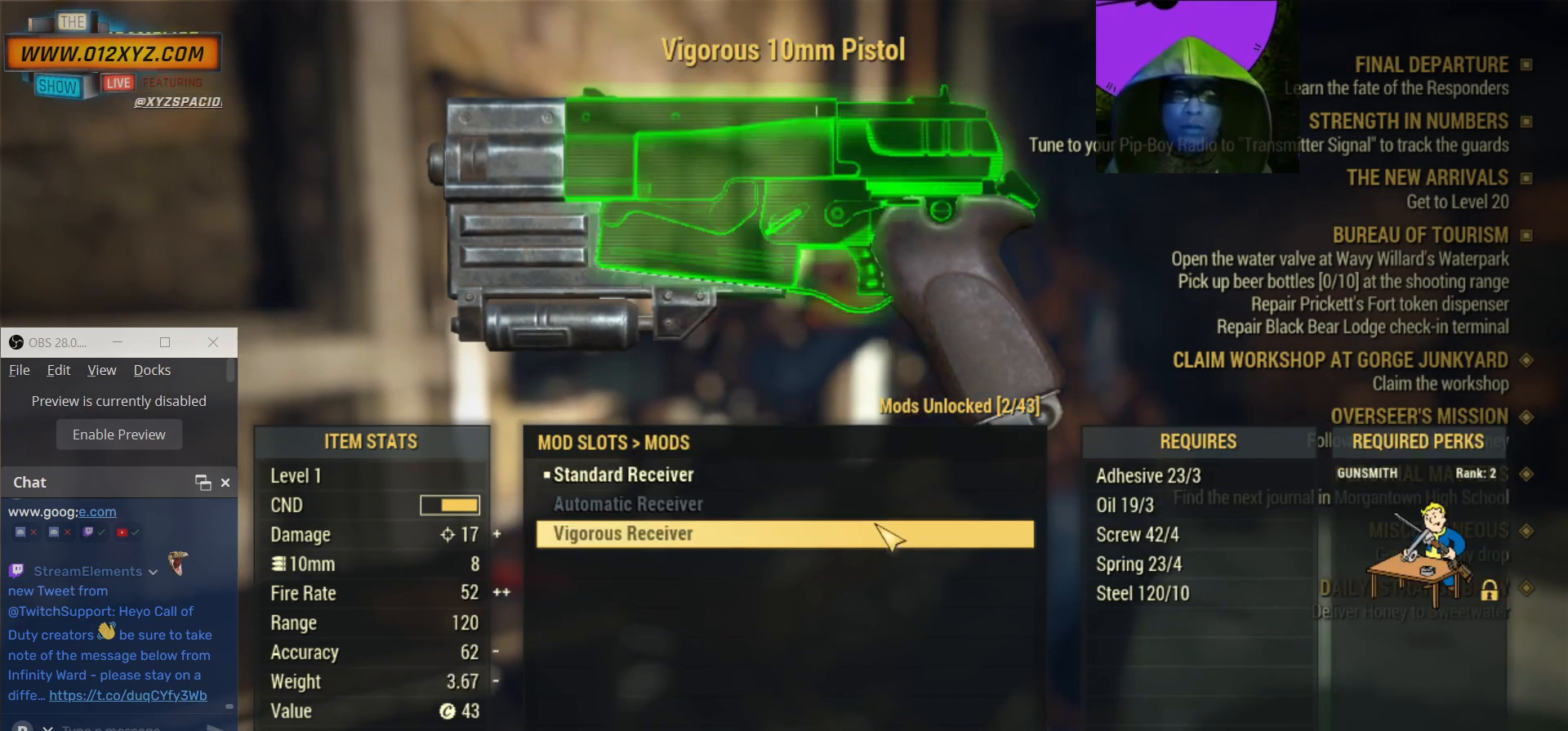
{"keys": [], "mouse": [], "events": [[333, "mouse_left", "down"], [500, "mouse_left", "up"]]}
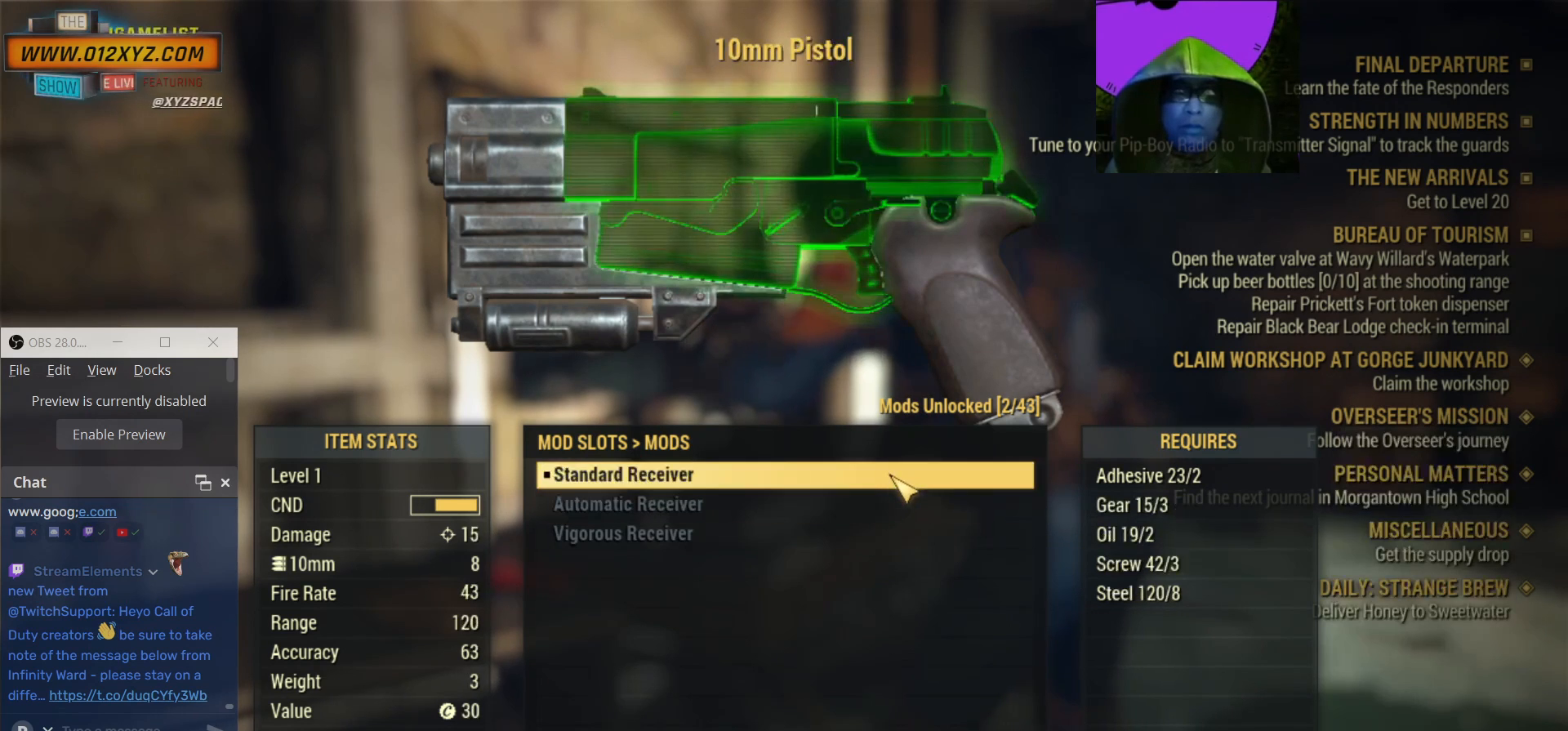
{"keys": [], "mouse": [], "events": []}
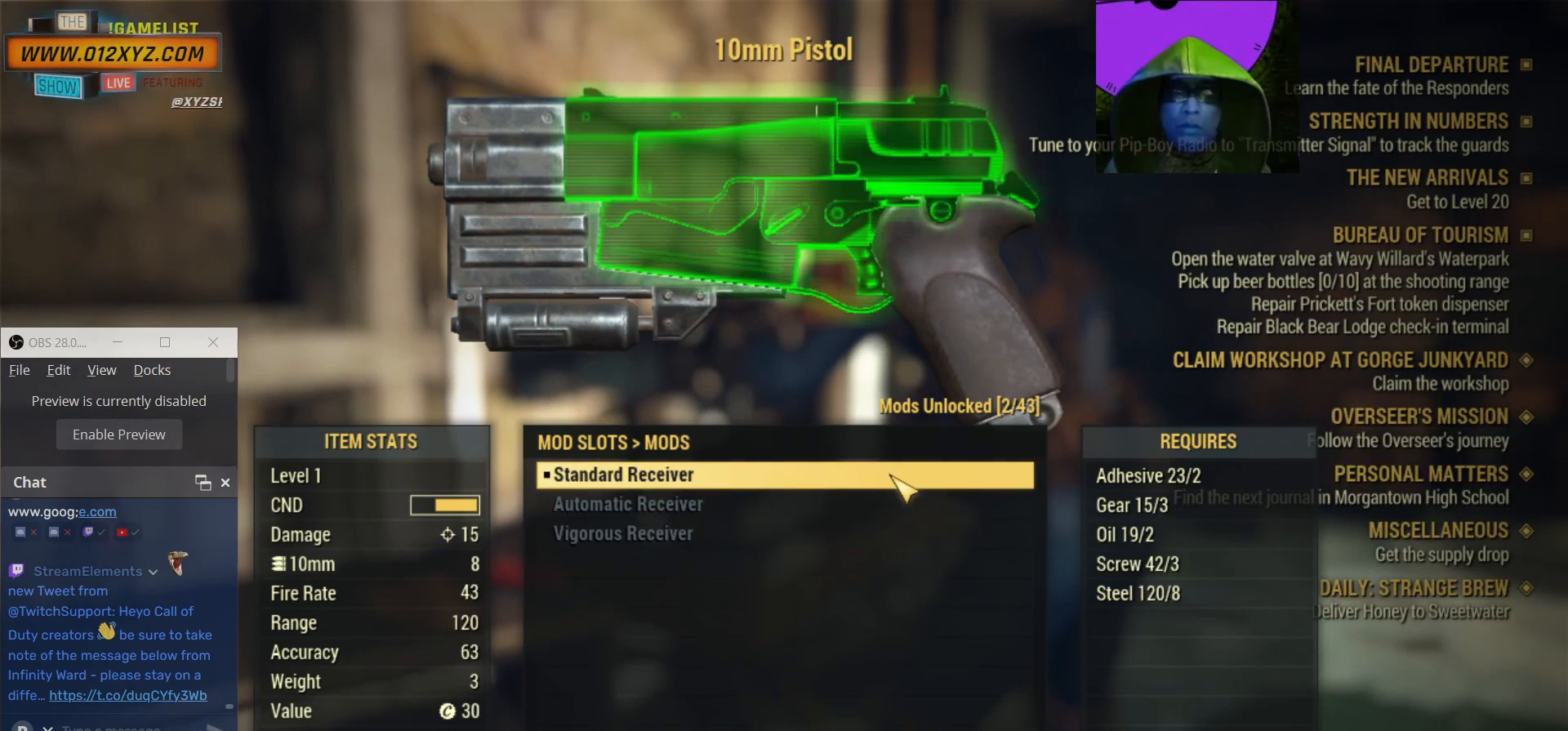
{"keys": [], "mouse": [], "events": [[233, "tab", "down"], [400, "tab", "up"]]}
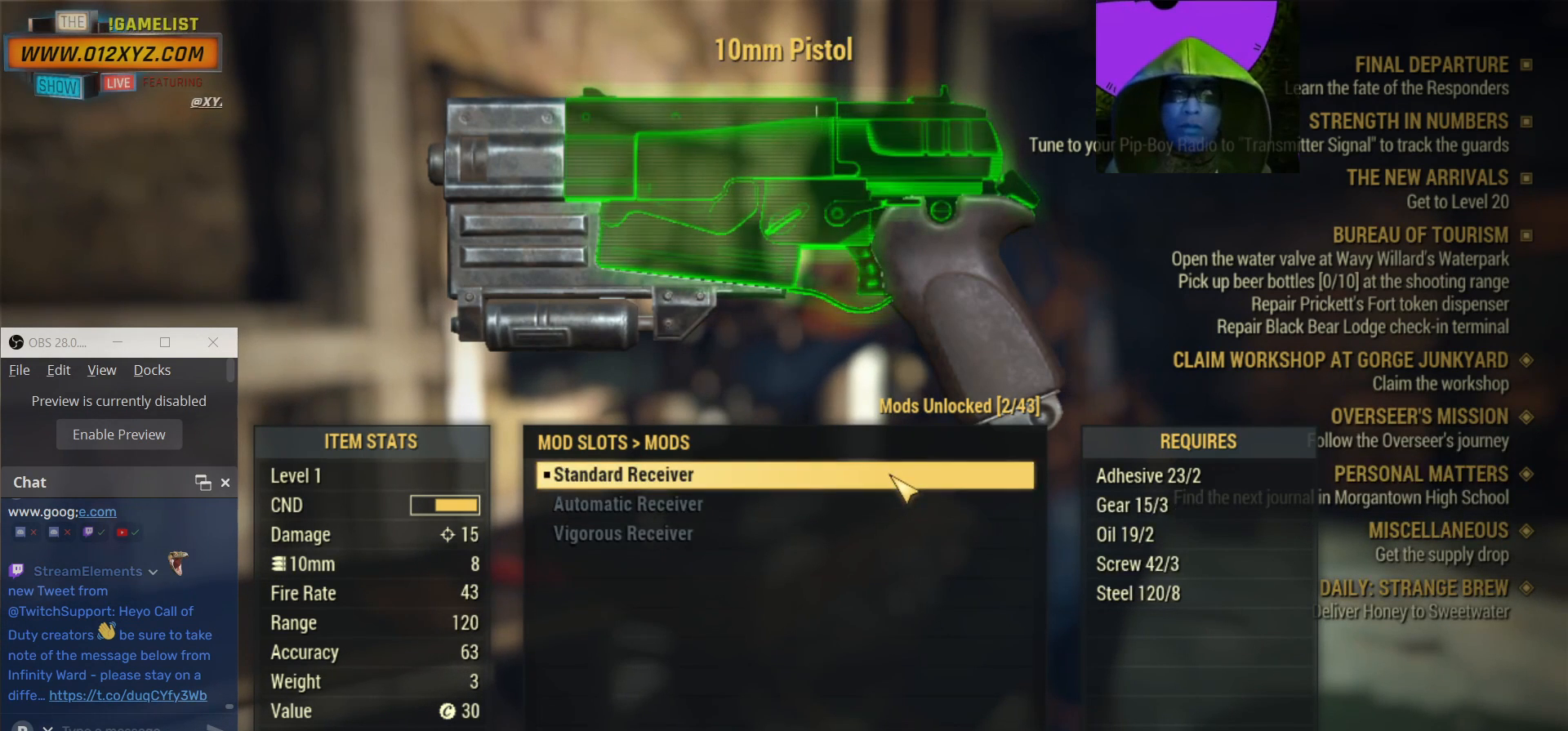
{"keys": [], "mouse": [], "events": []}
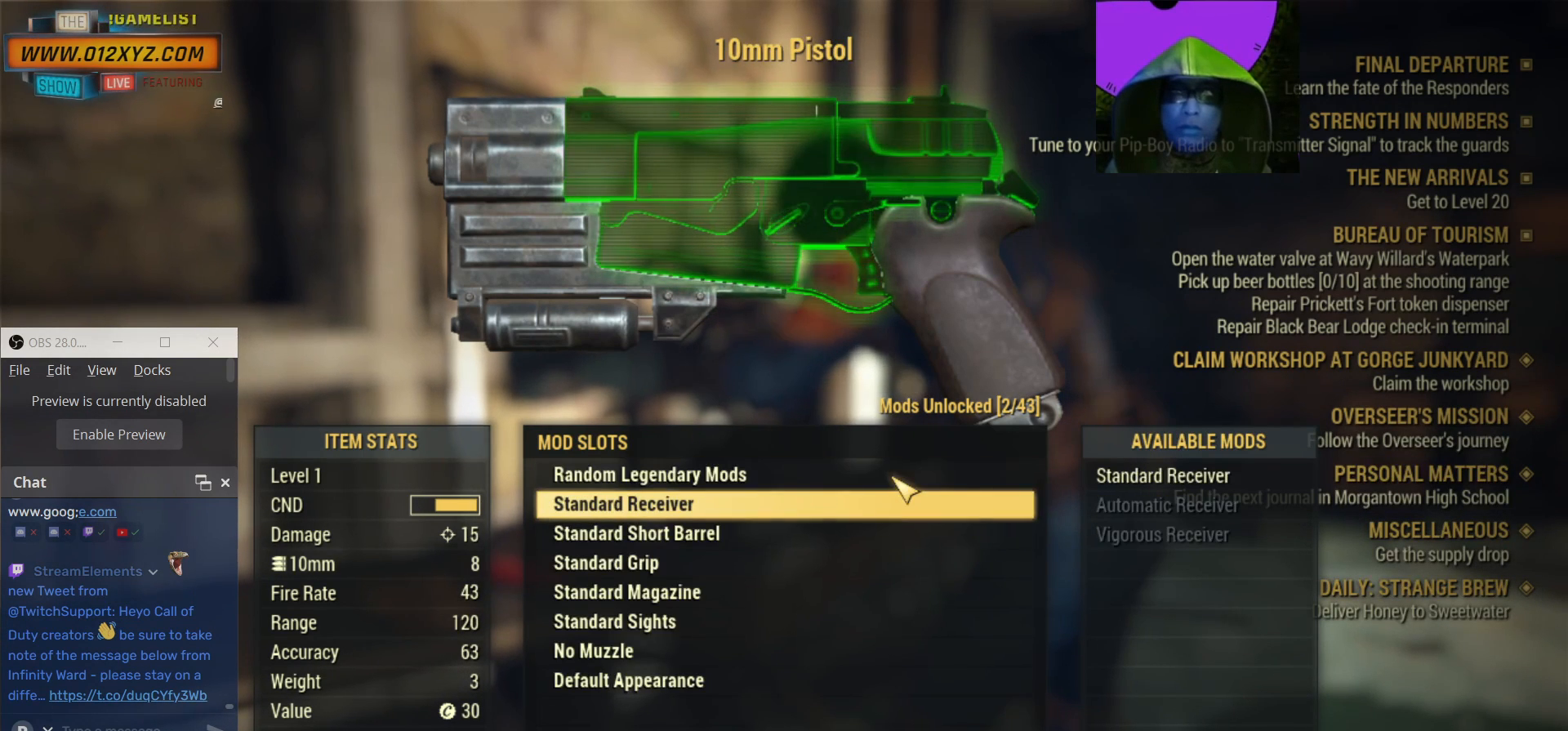
{"keys": [], "mouse": [], "events": []}
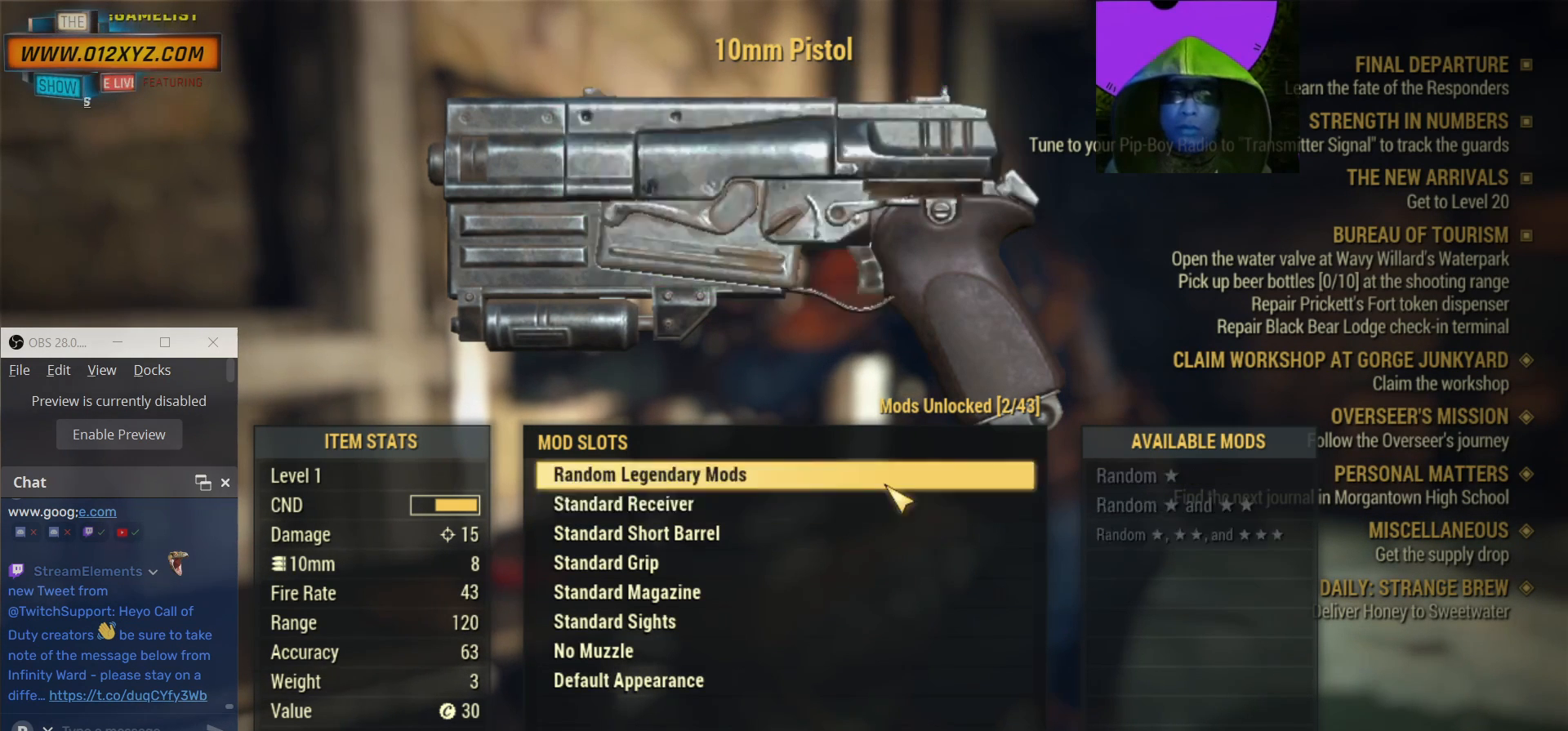
{"keys": [], "mouse": [], "events": []}
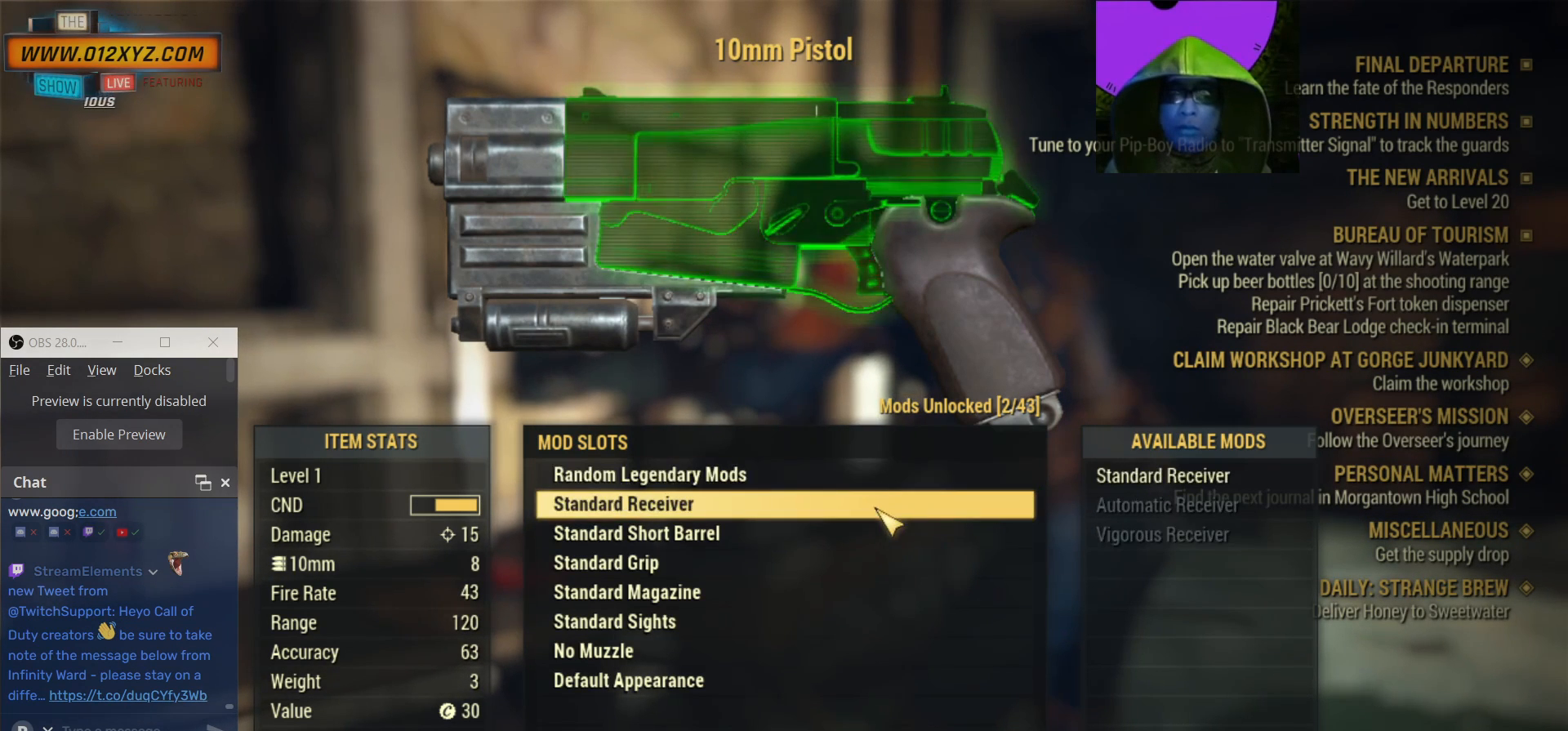
{"keys": [], "mouse": [], "events": []}
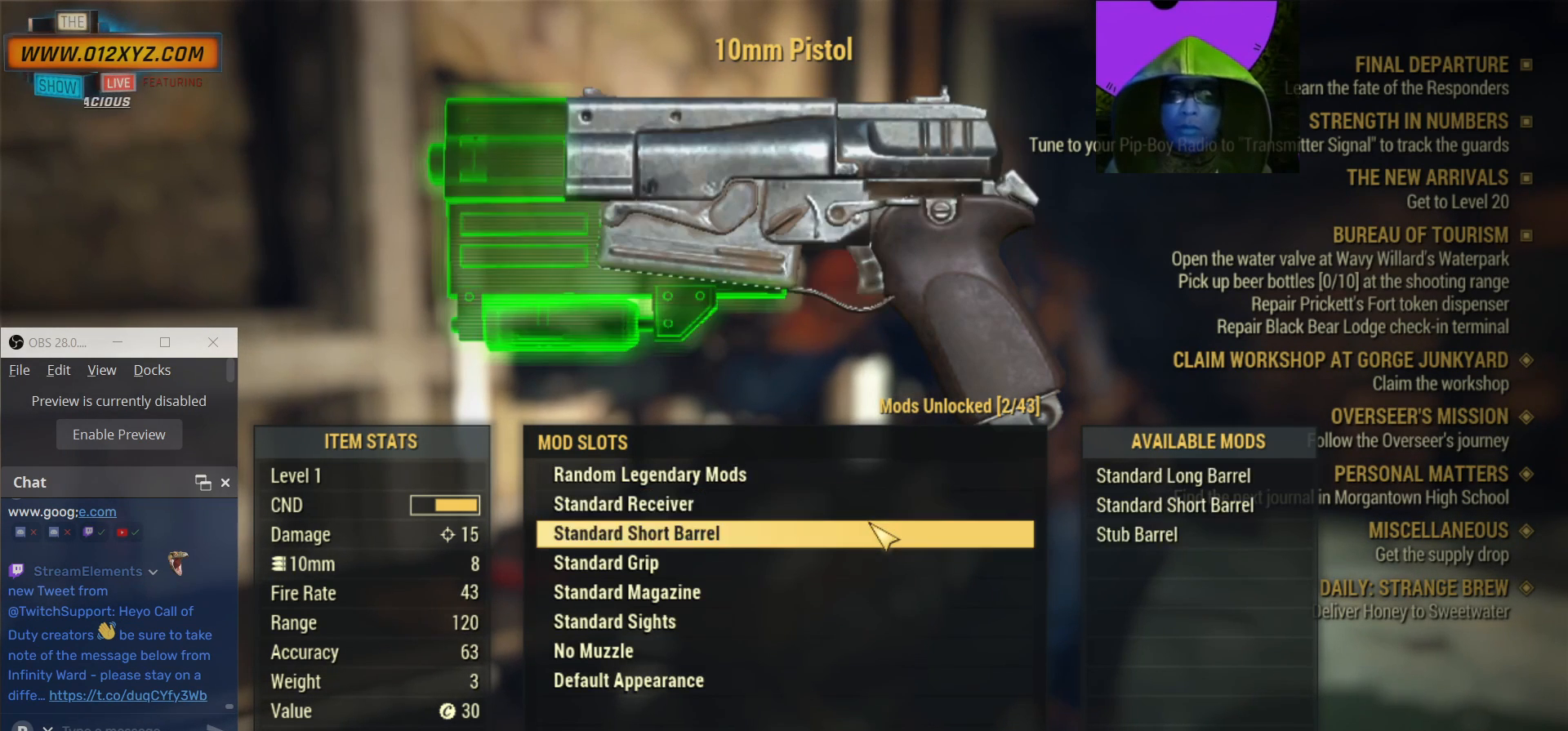
{"keys": [], "mouse": [], "events": [[300, "mouse_left", "down"], [433, "mouse_left", "up"]]}
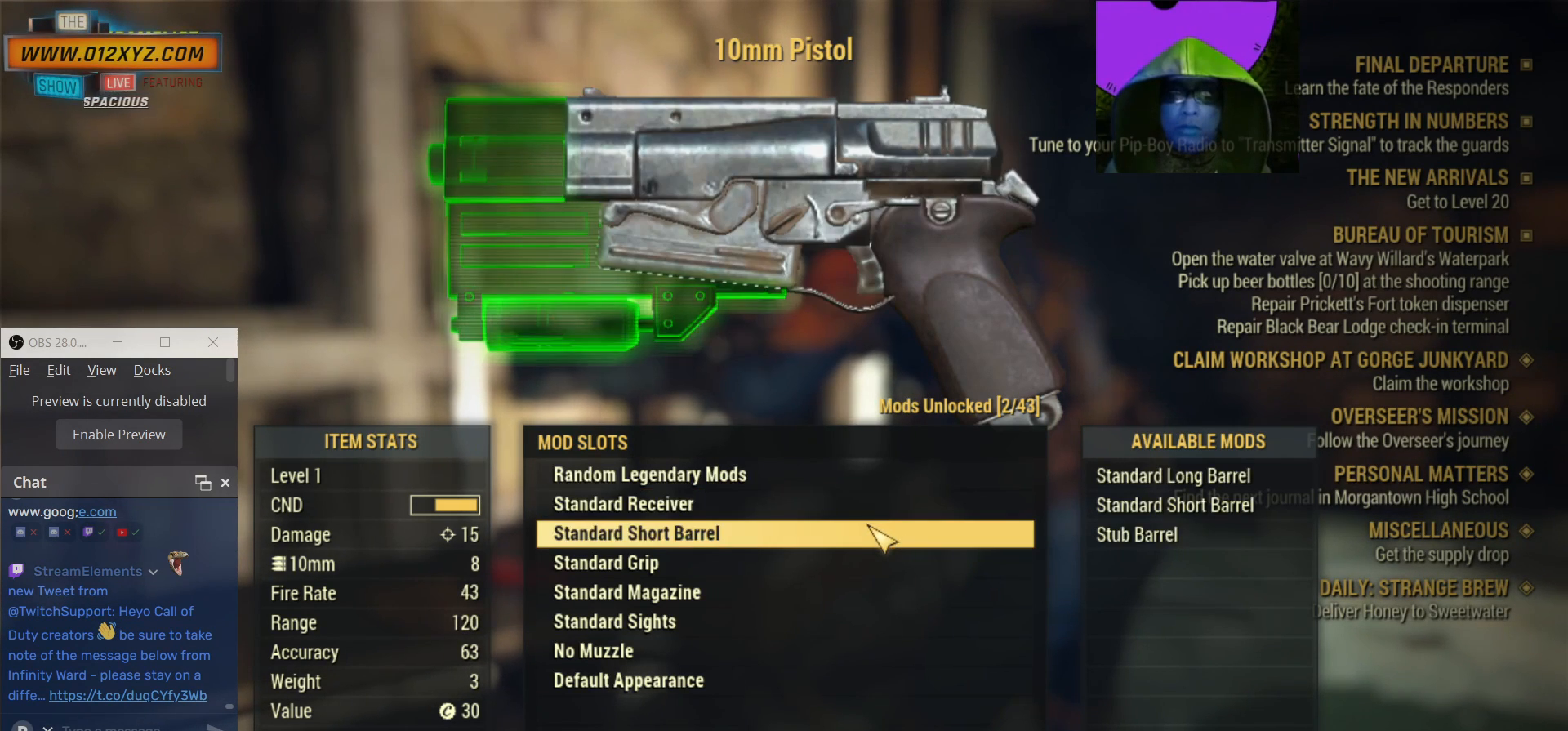
{"keys": [], "mouse": [], "events": []}
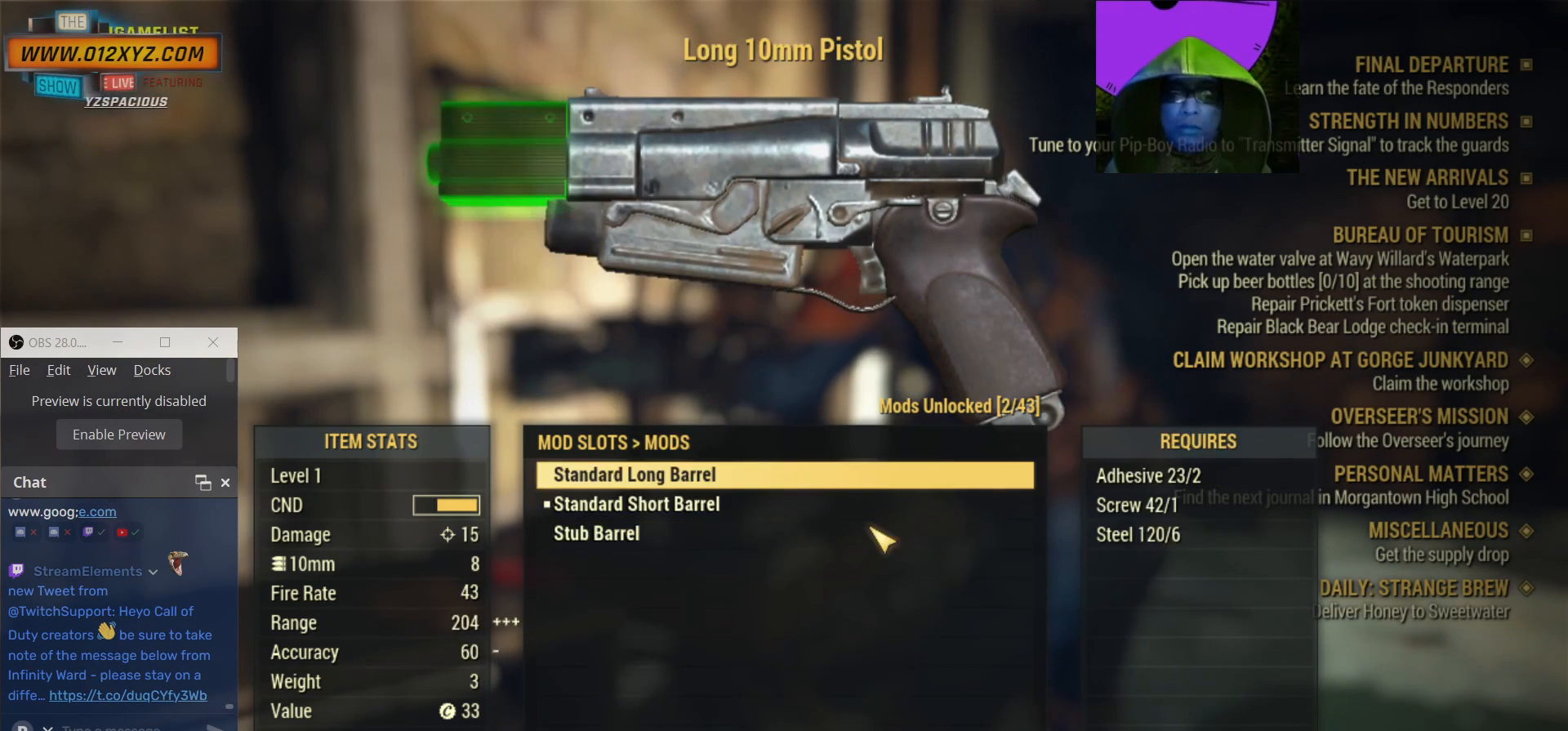
{"keys": [], "mouse": [], "events": []}
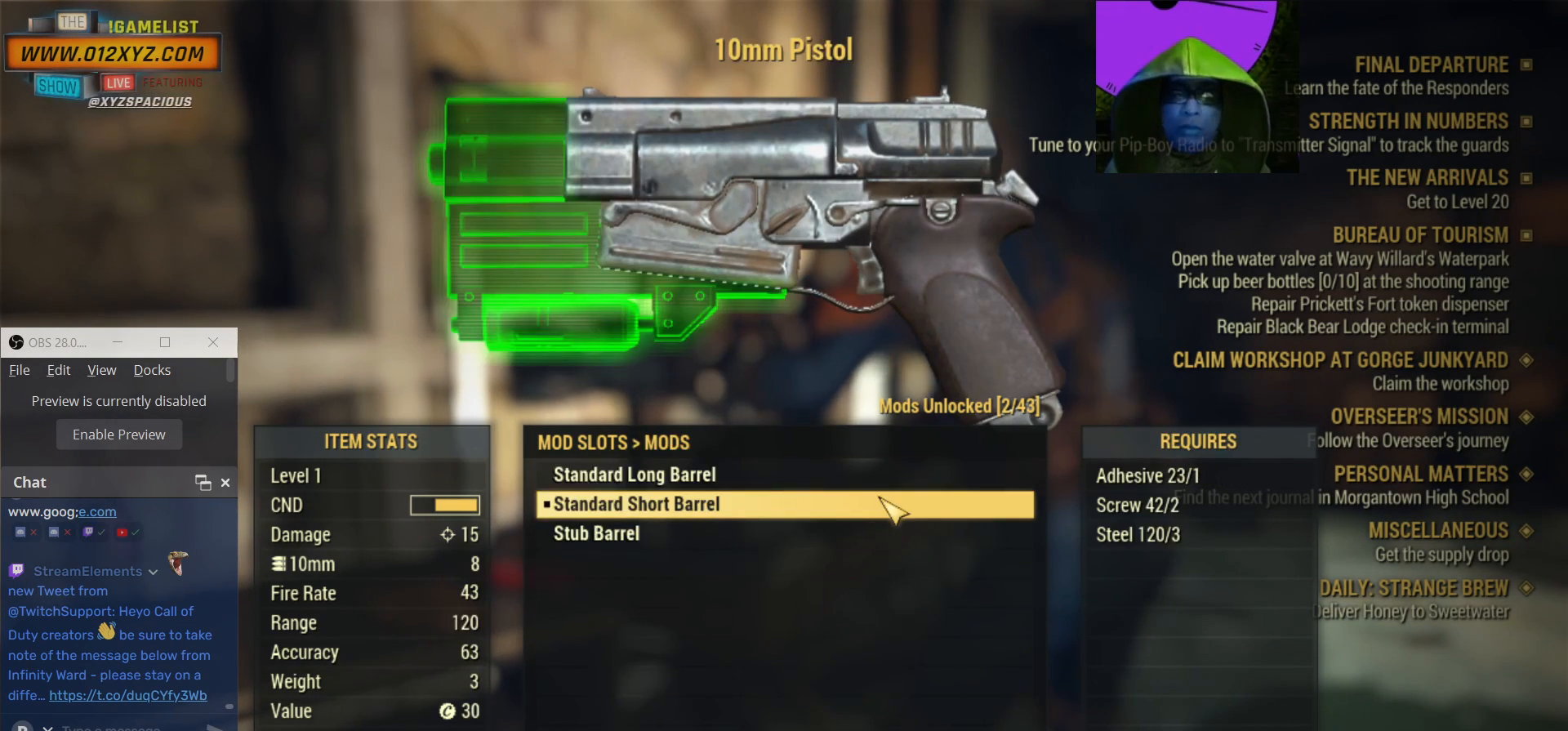
{"keys": [], "mouse": [], "events": []}
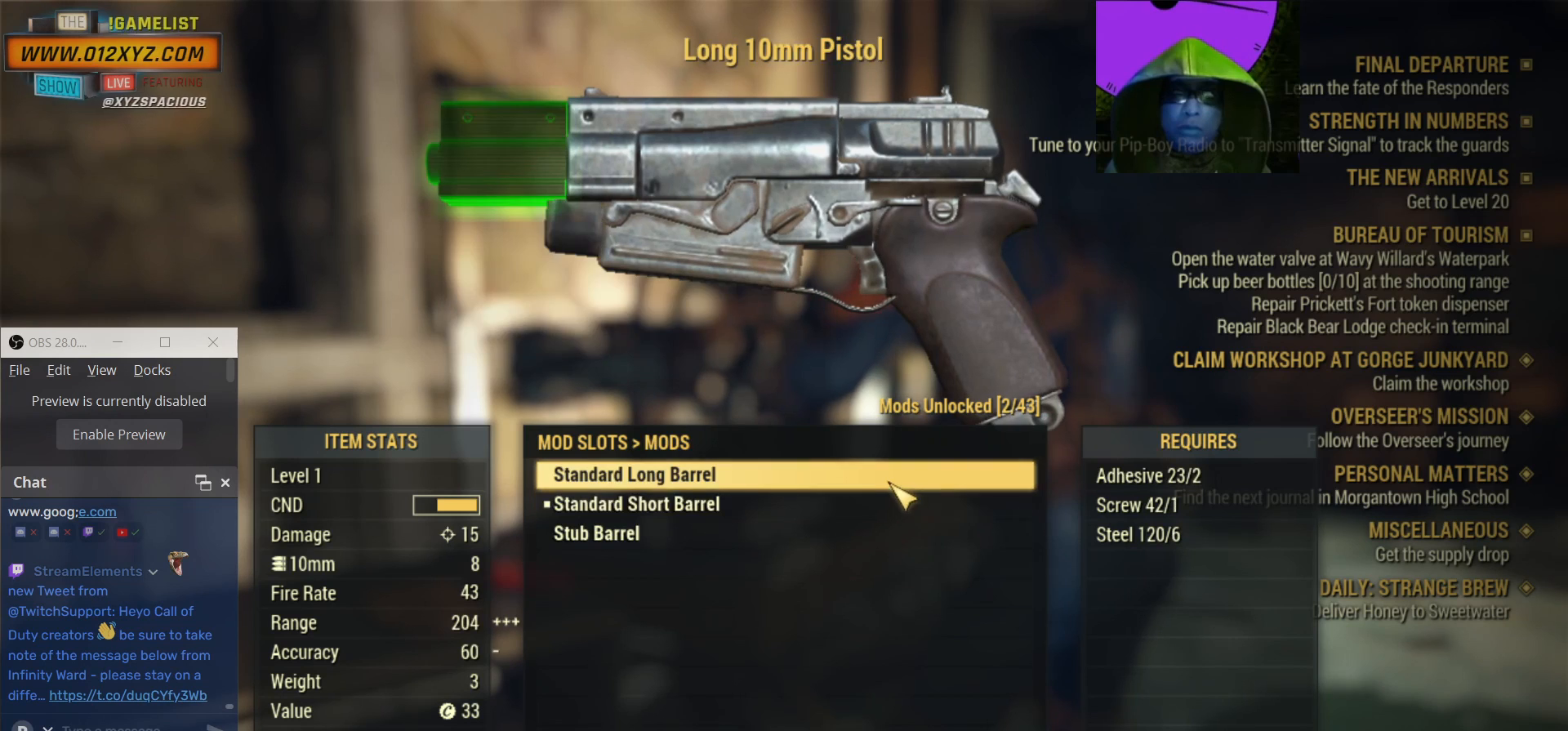
{"keys": [], "mouse": ["left"], "events": [[467, "mouse_left", "down"]]}
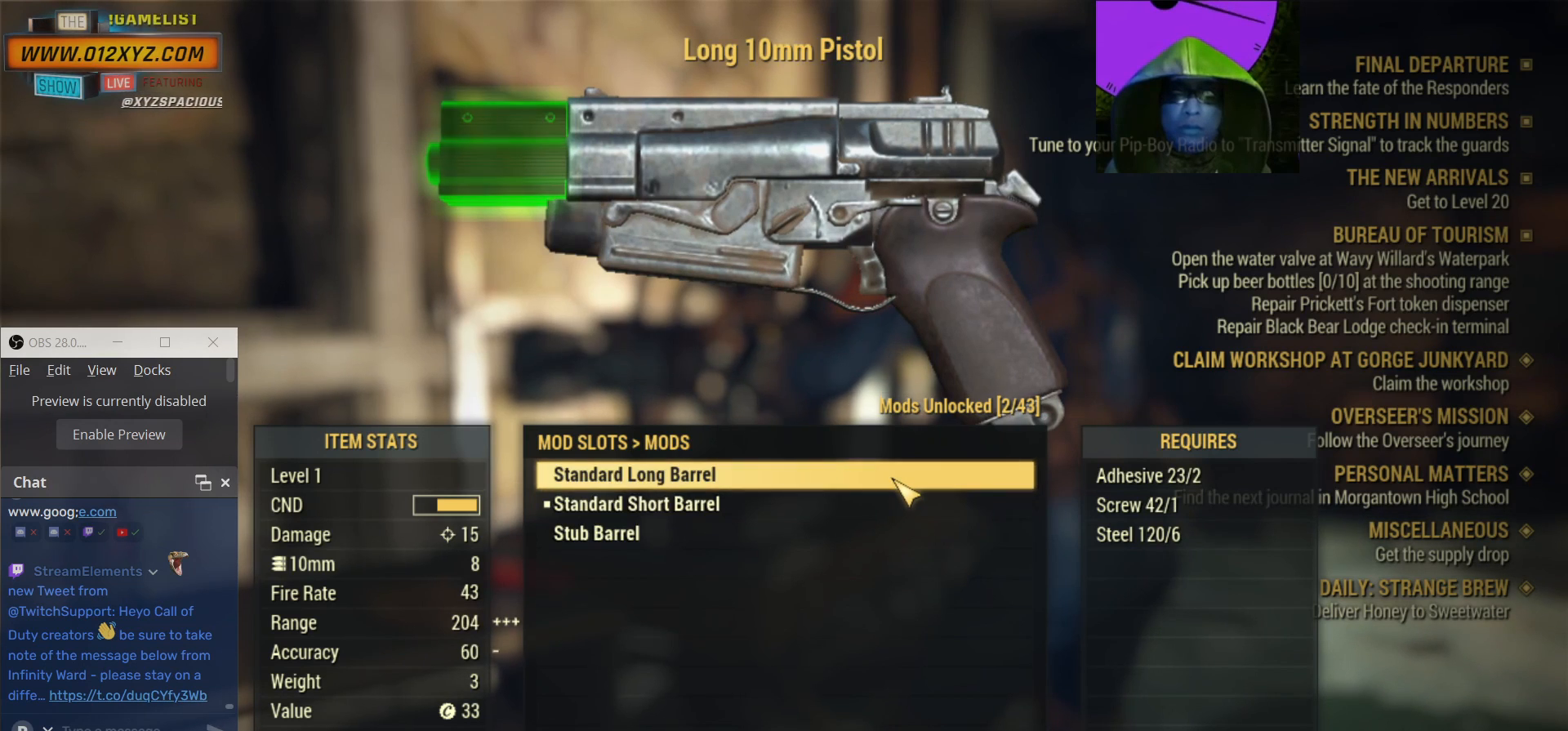
{"keys": [], "mouse": [], "events": [[167, "mouse_left", "up"]]}
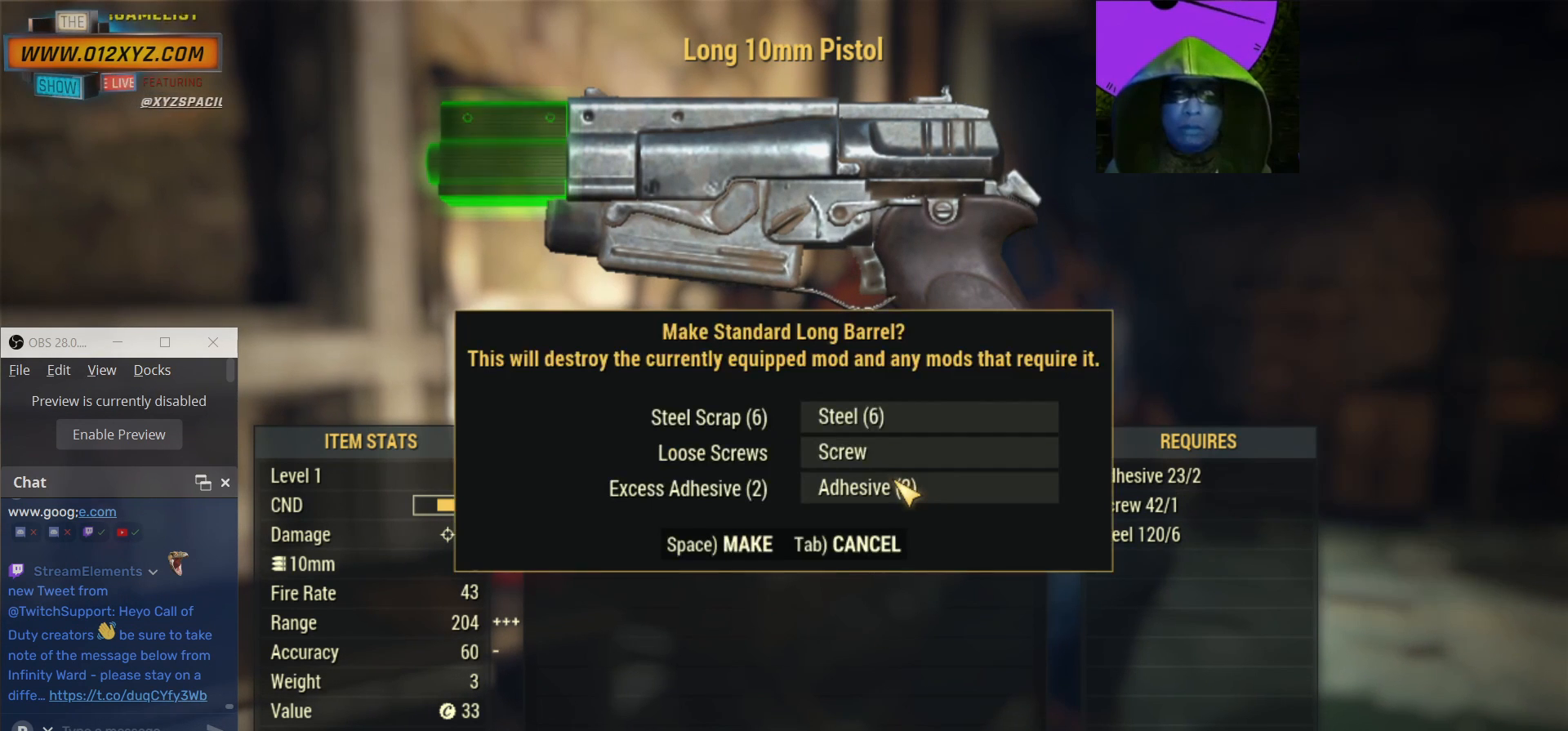
{"keys": [], "mouse": [], "events": []}
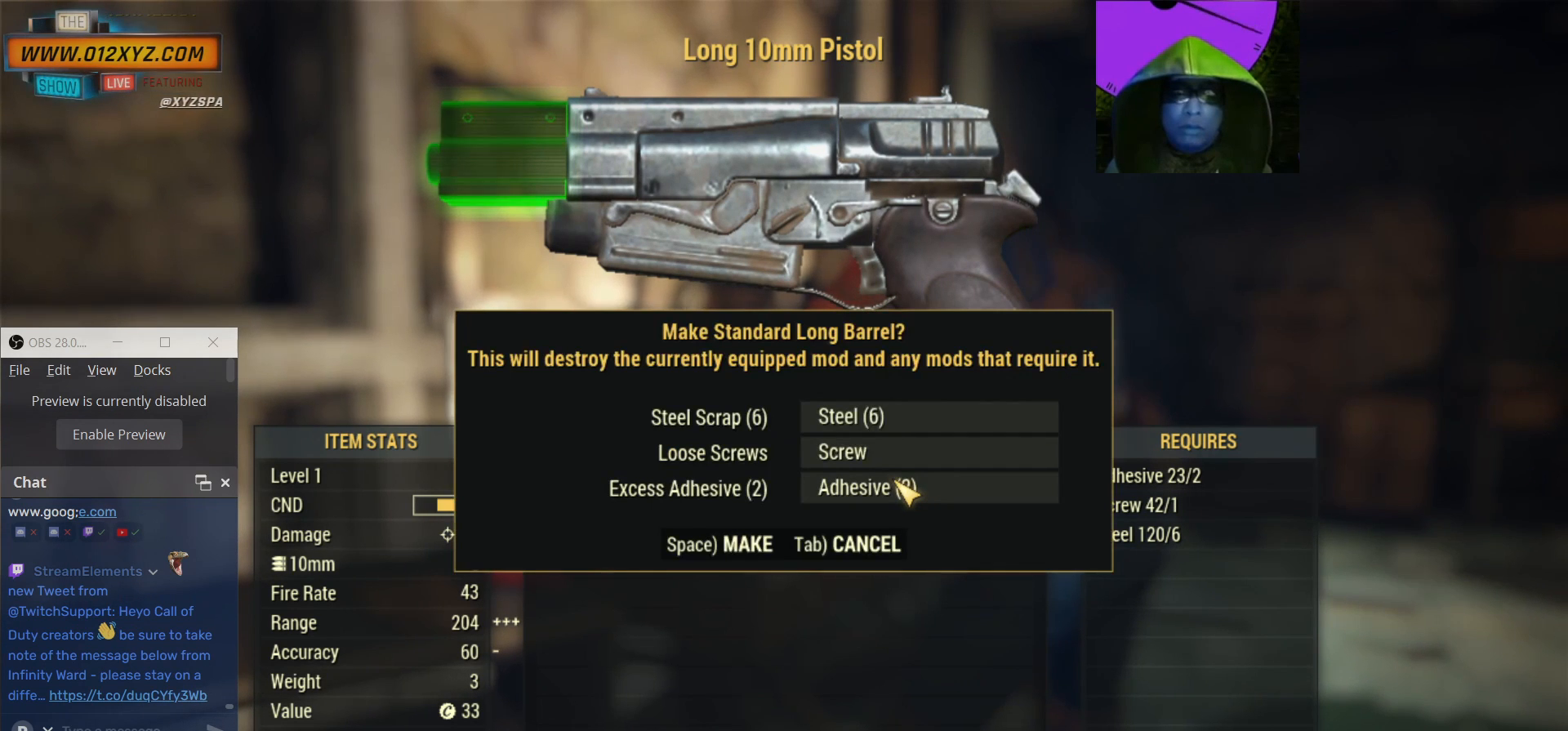
{"keys": [], "mouse": [], "events": [[200, "space", "down"], [367, "space", "up"]]}
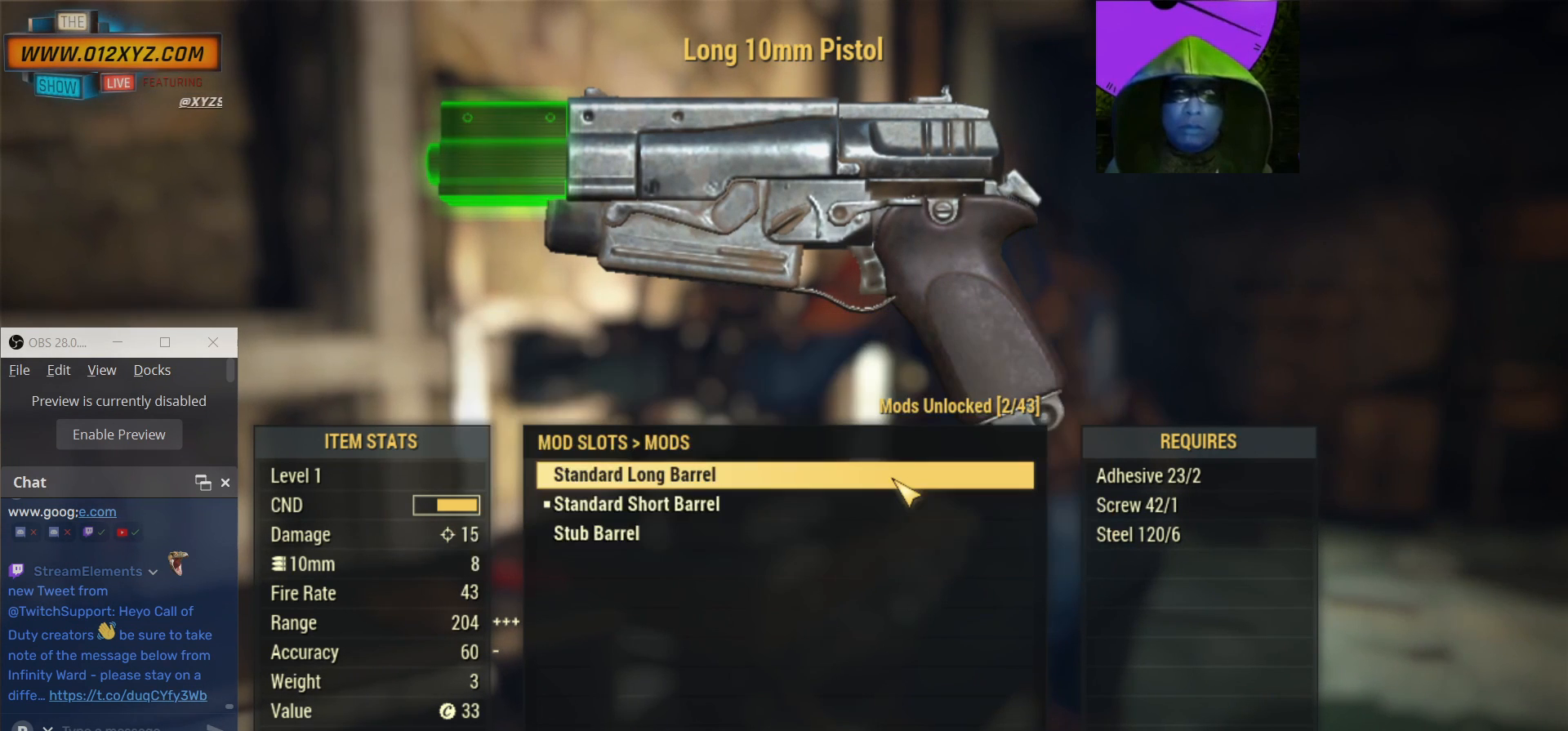
{"keys": [], "mouse": [], "events": []}
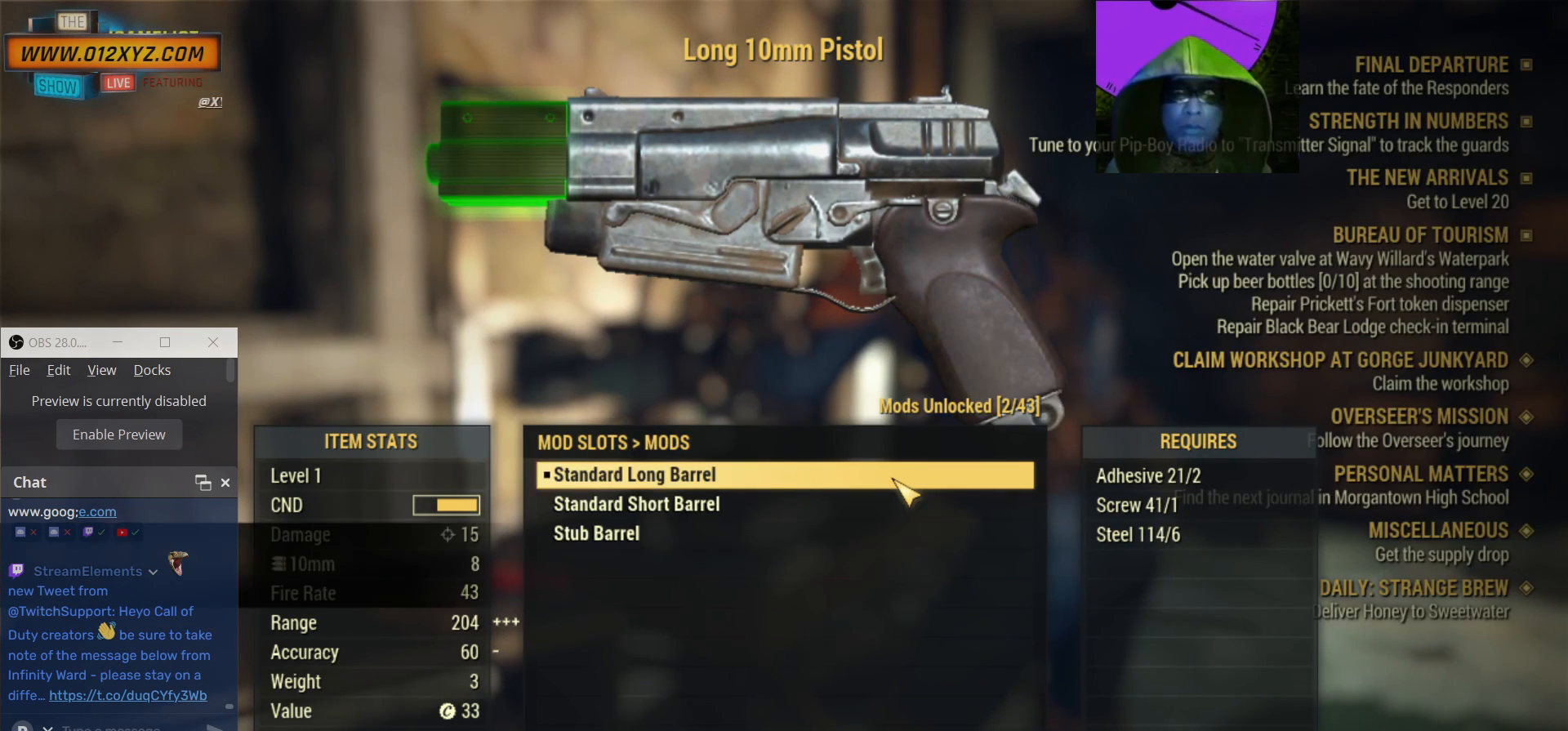
{"keys": [], "mouse": [], "events": []}
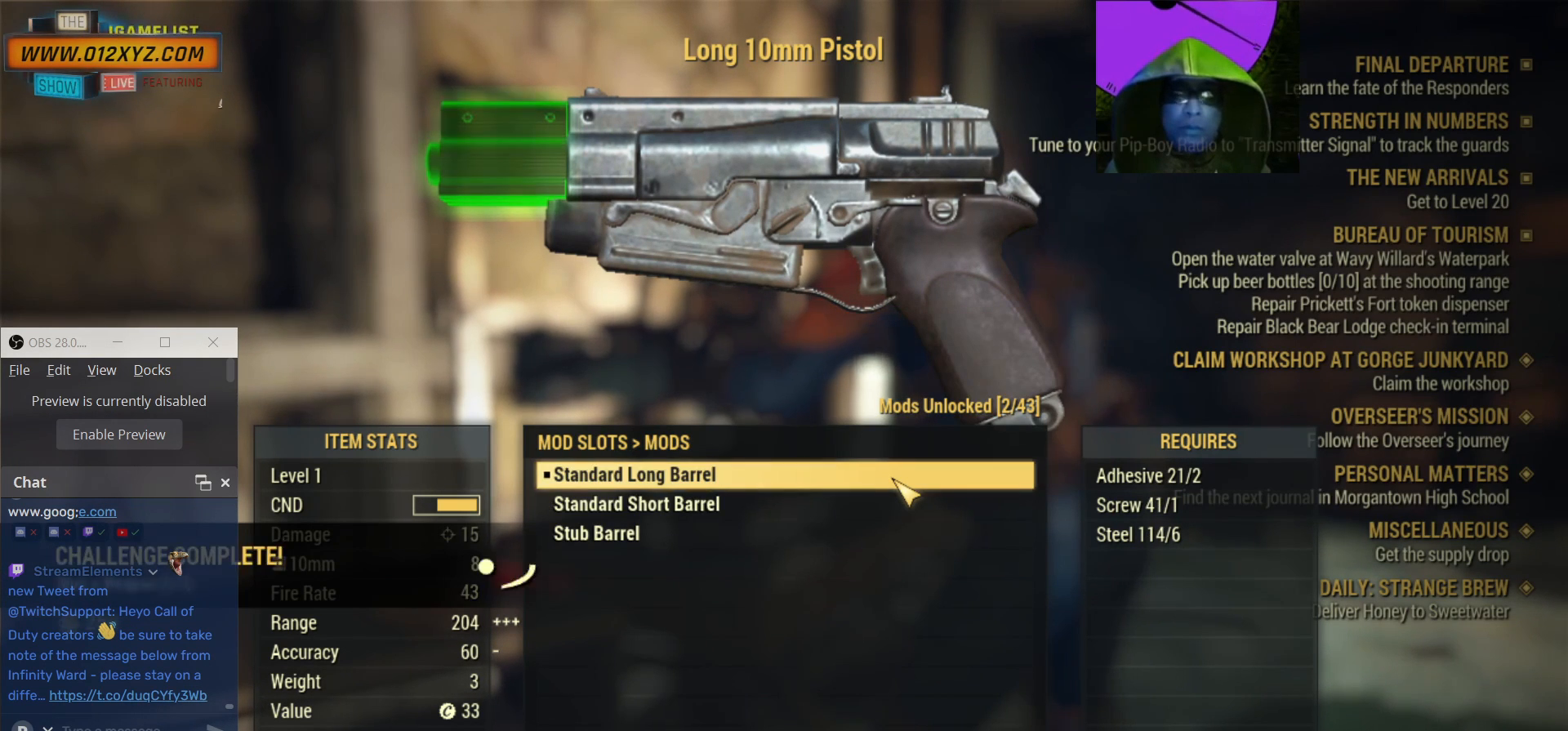
{"keys": [], "mouse": [], "events": []}
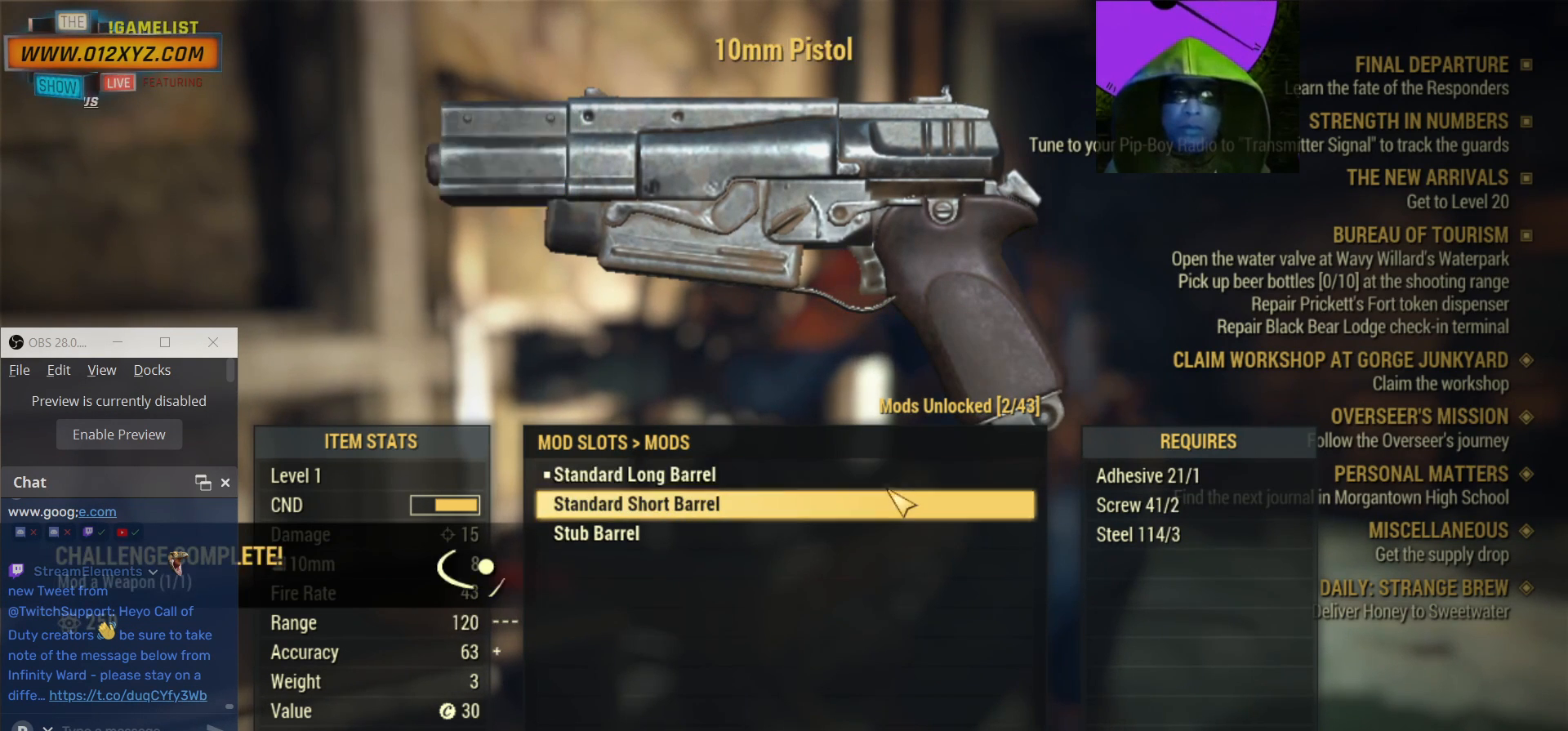
{"keys": [], "mouse": [], "events": []}
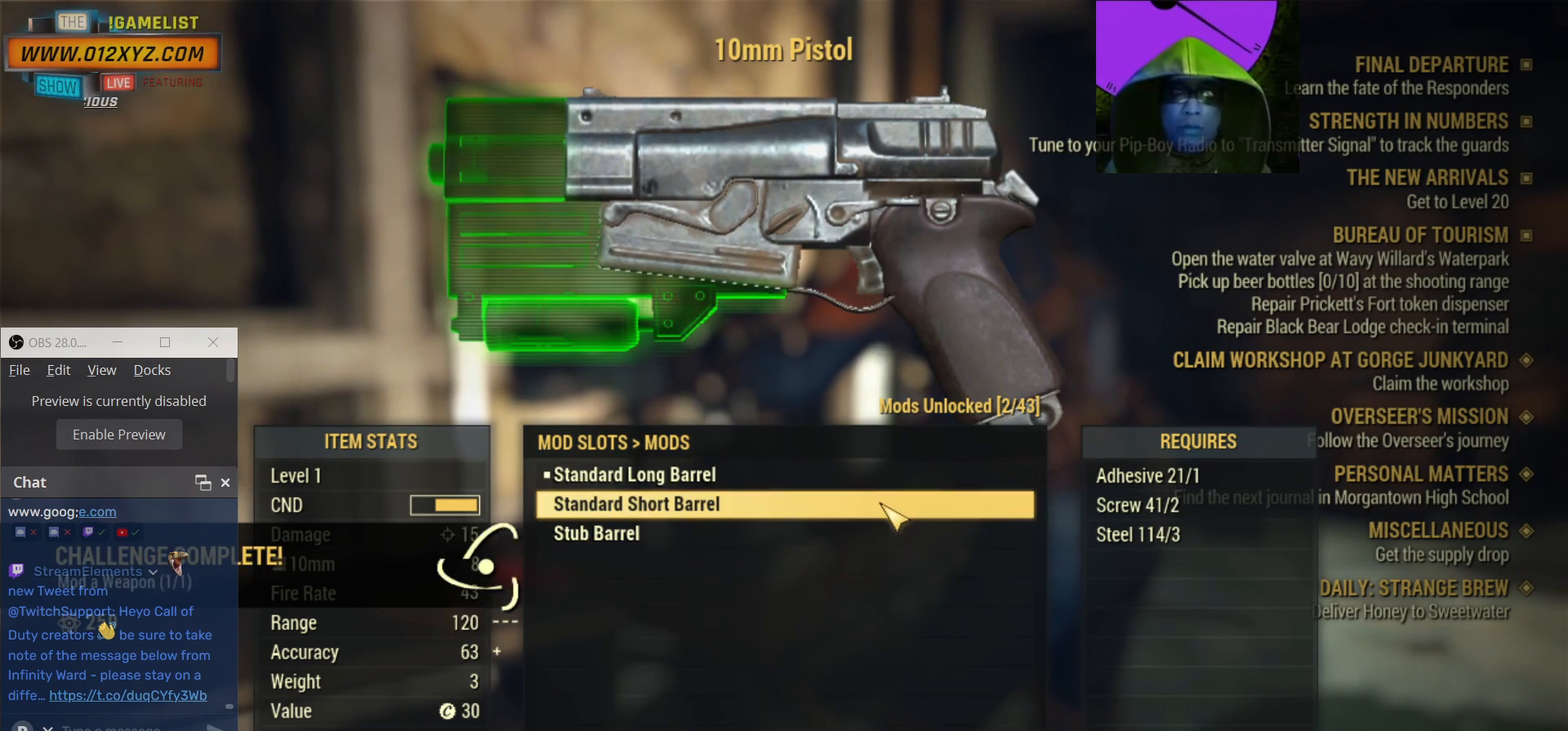
{"keys": [], "mouse": [], "events": []}
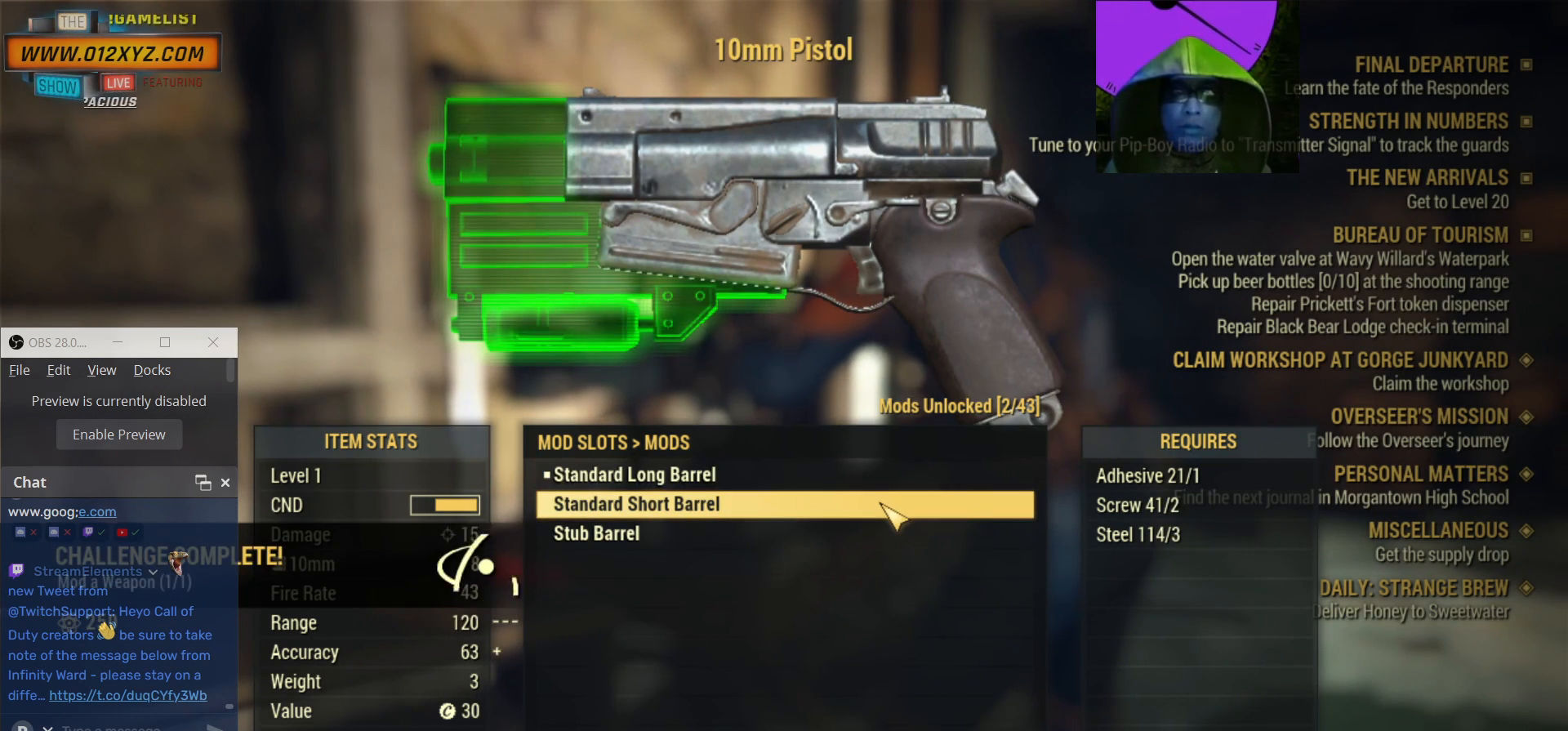
{"keys": [], "mouse": [], "events": []}